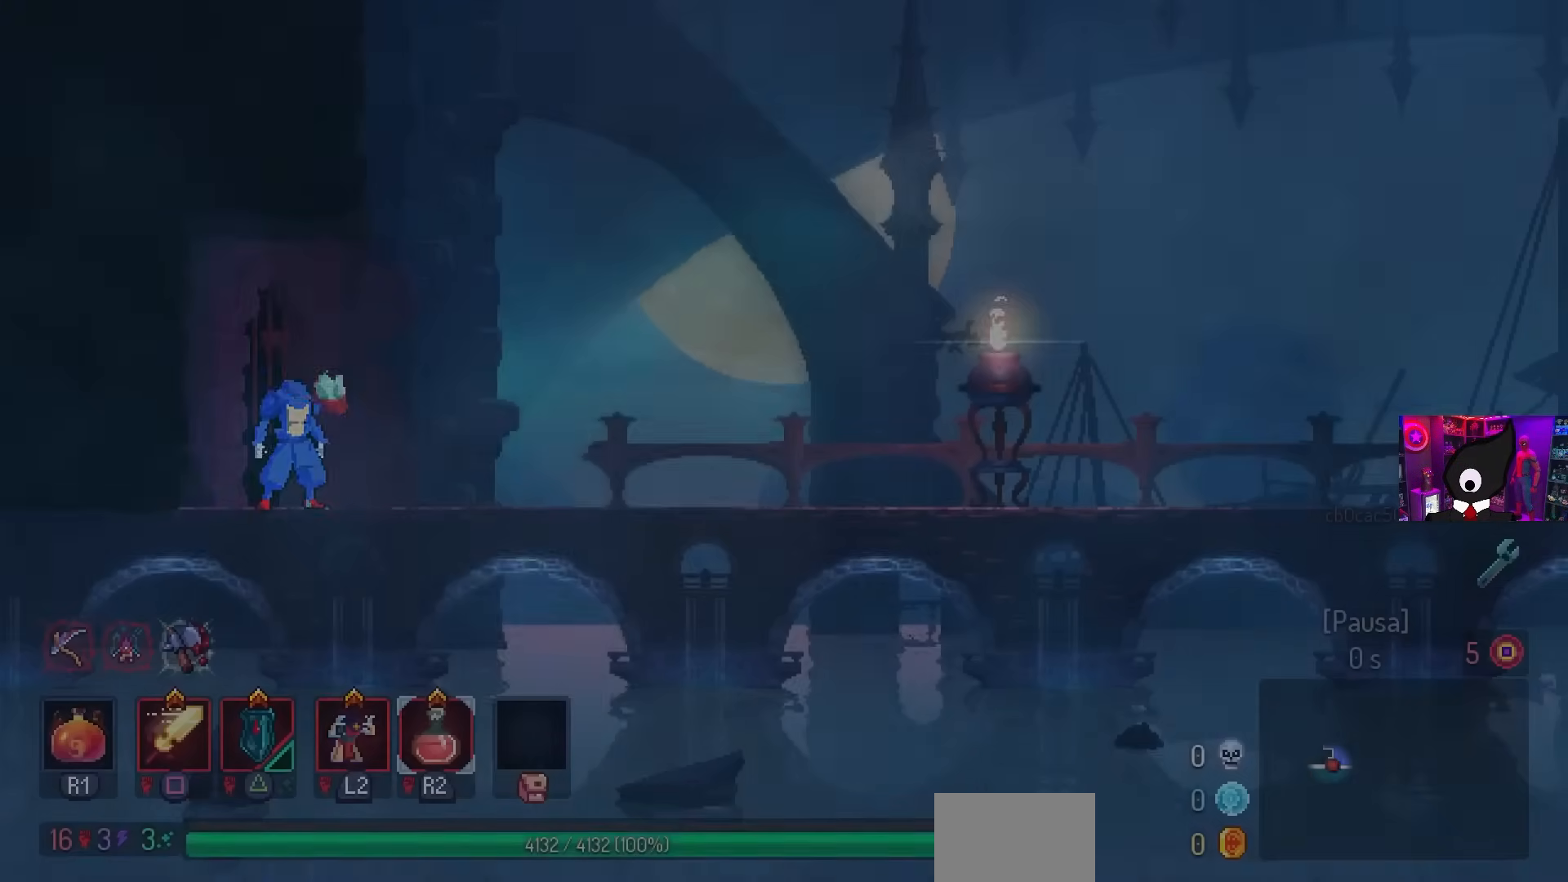
Gameplay with a controller (PlayStation layout); each line is a JSON object with the inputs held at the frame after it. "events" lists button and stick changes between this image and that frame as [ms after this image, input, new state], when the widget could be followed in between.
{"buttons": ["DPAD_RIGHT"], "left_stick": "center", "right_stick": "center", "events": [[250, "DPAD_RIGHT", "down"]]}
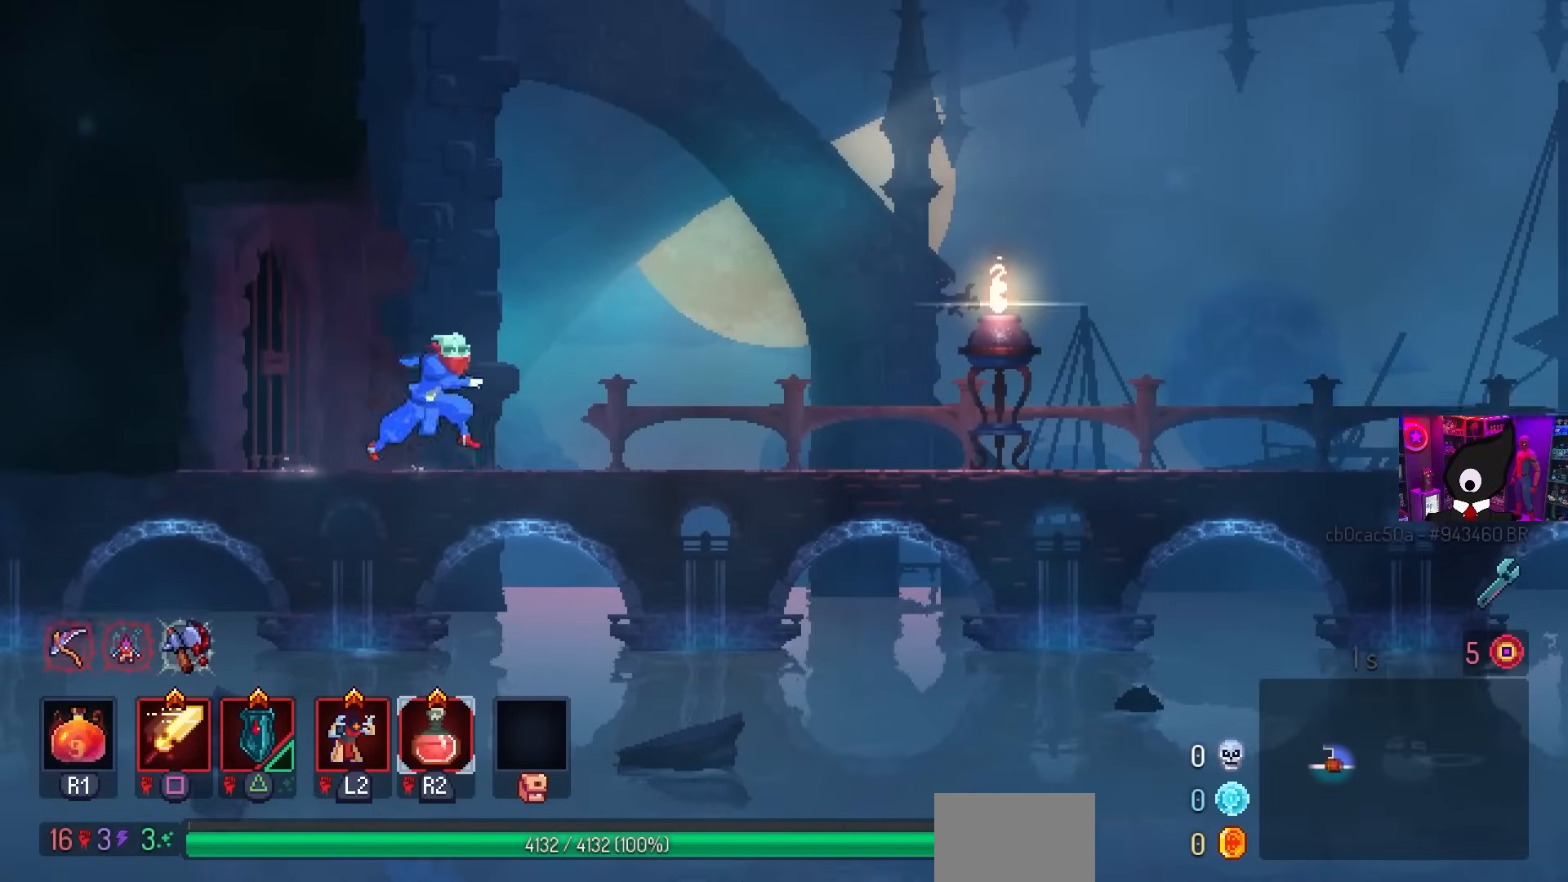
{"buttons": ["DPAD_RIGHT"], "left_stick": "center", "right_stick": "center", "events": []}
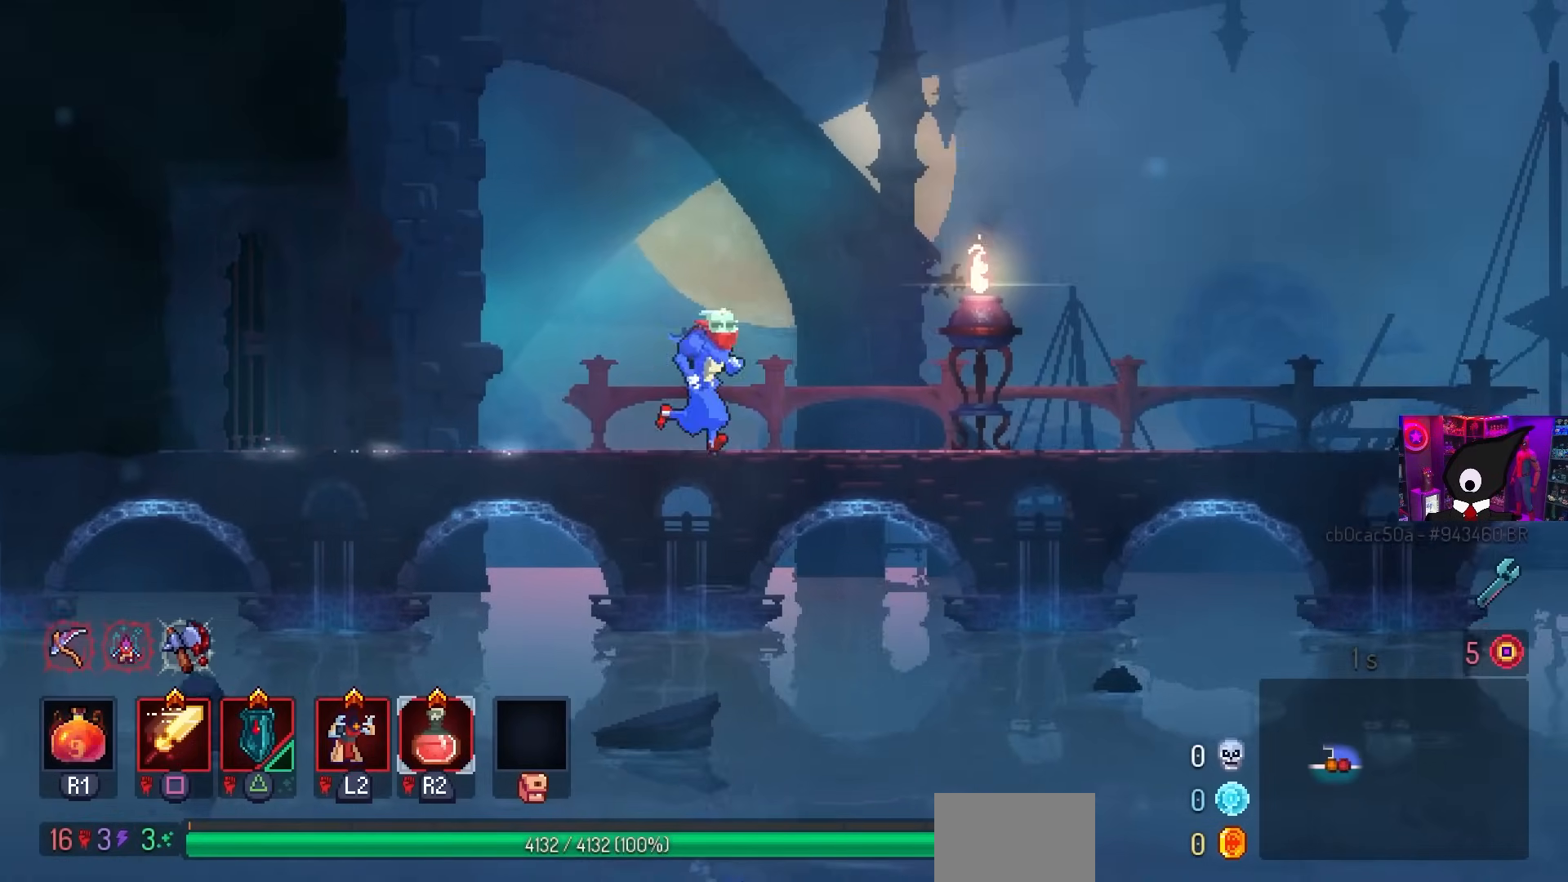
{"buttons": ["DPAD_RIGHT"], "left_stick": "center", "right_stick": "center", "events": []}
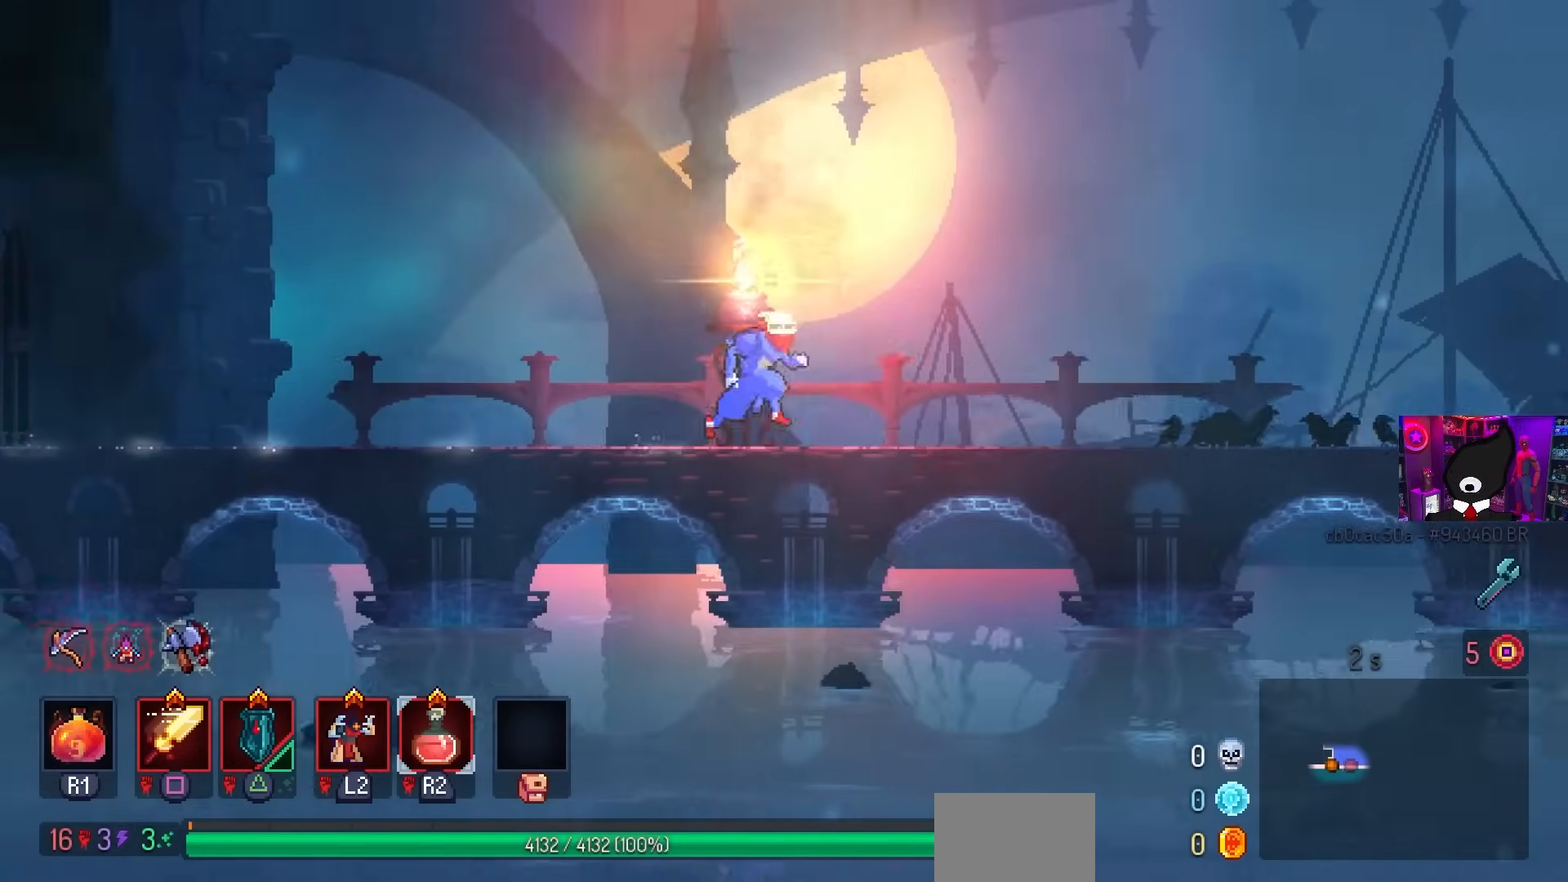
{"buttons": ["DPAD_RIGHT"], "left_stick": "center", "right_stick": "center", "events": []}
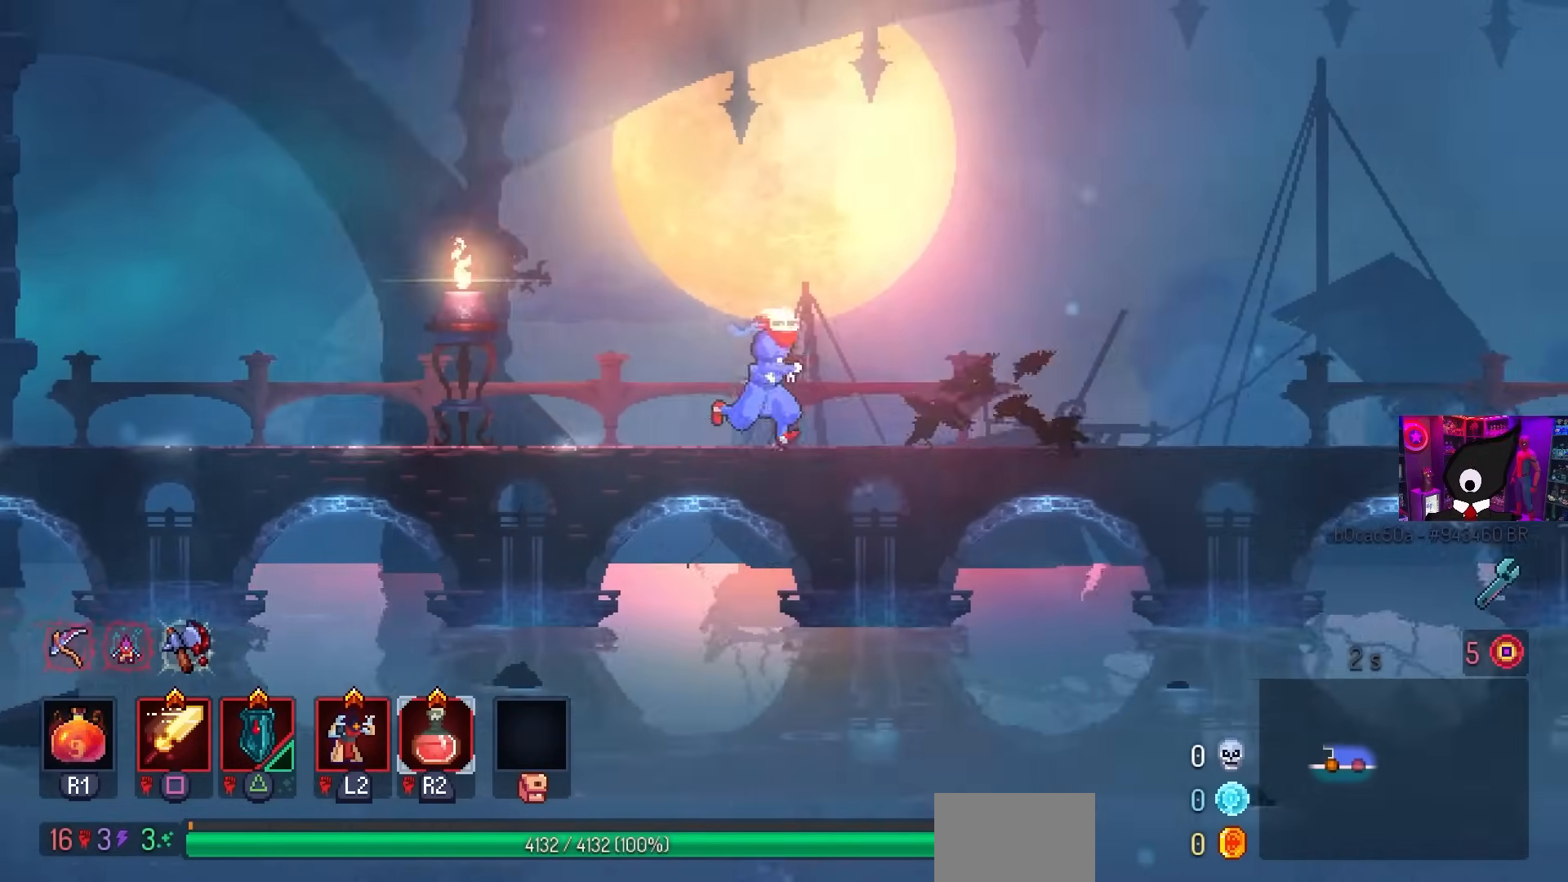
{"buttons": ["CIRCLE", "DPAD_RIGHT"], "left_stick": "center", "right_stick": "center", "events": [[450, "CIRCLE", "down"]]}
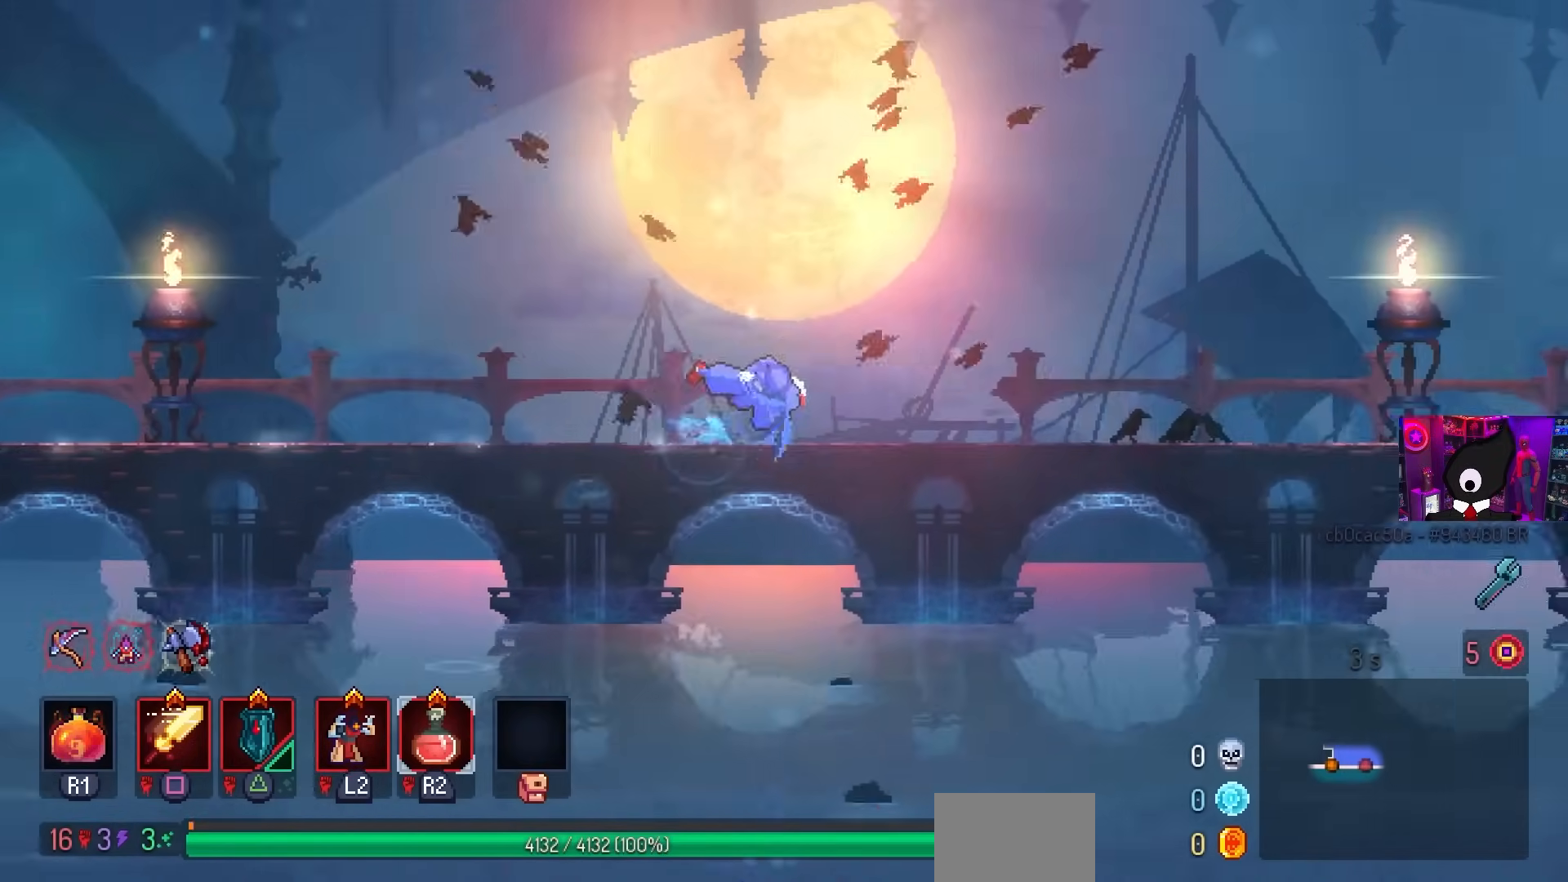
{"buttons": ["DPAD_RIGHT"], "left_stick": "center", "right_stick": "center", "events": [[417, "CIRCLE", "up"]]}
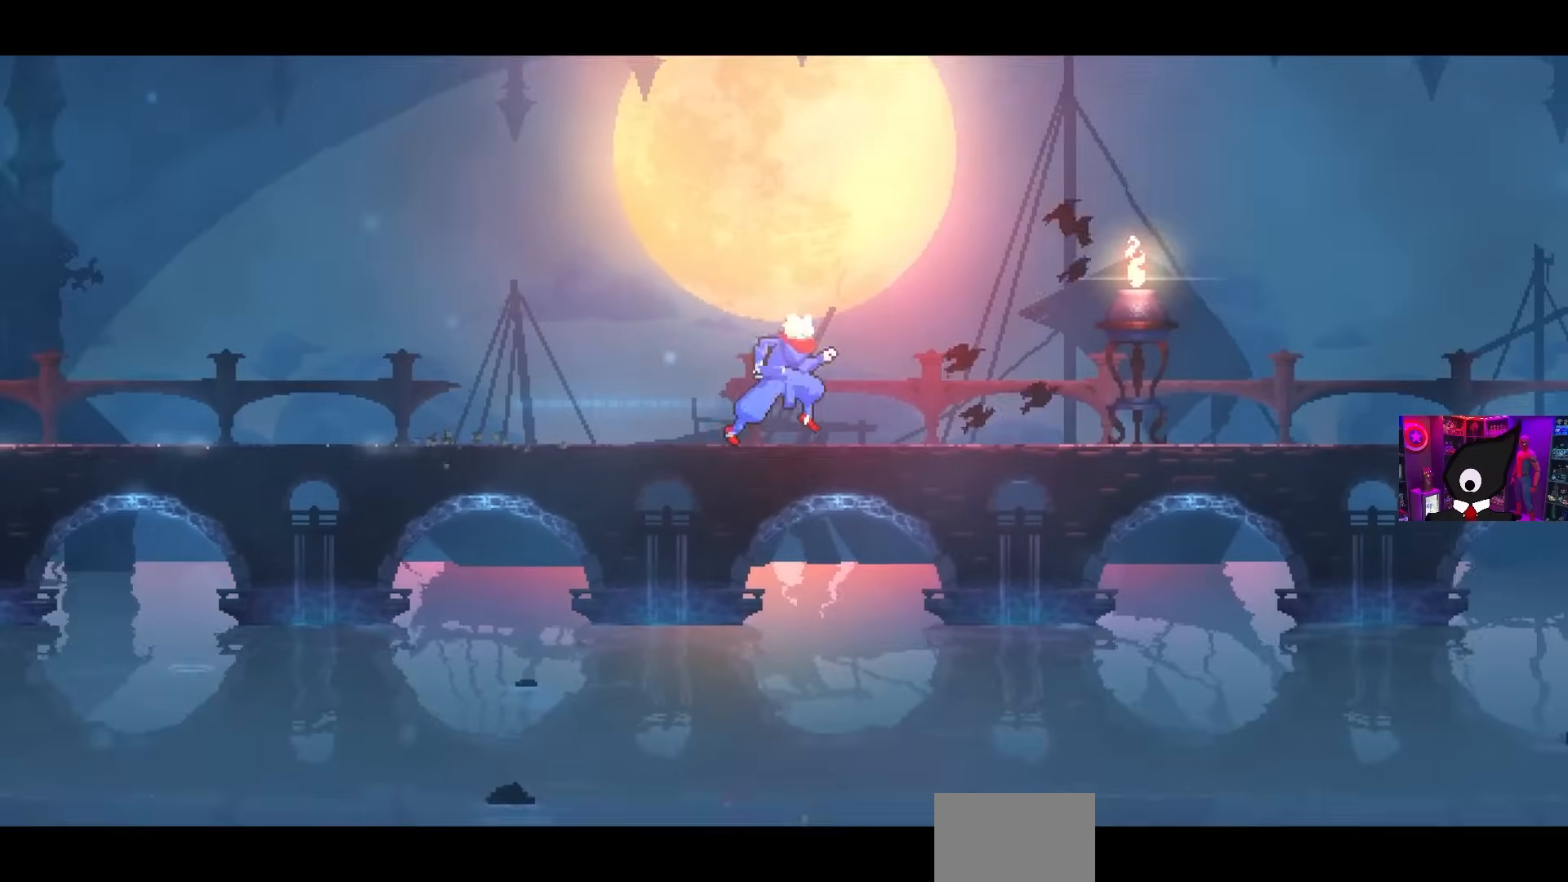
{"buttons": ["DPAD_RIGHT"], "left_stick": "center", "right_stick": "center", "events": []}
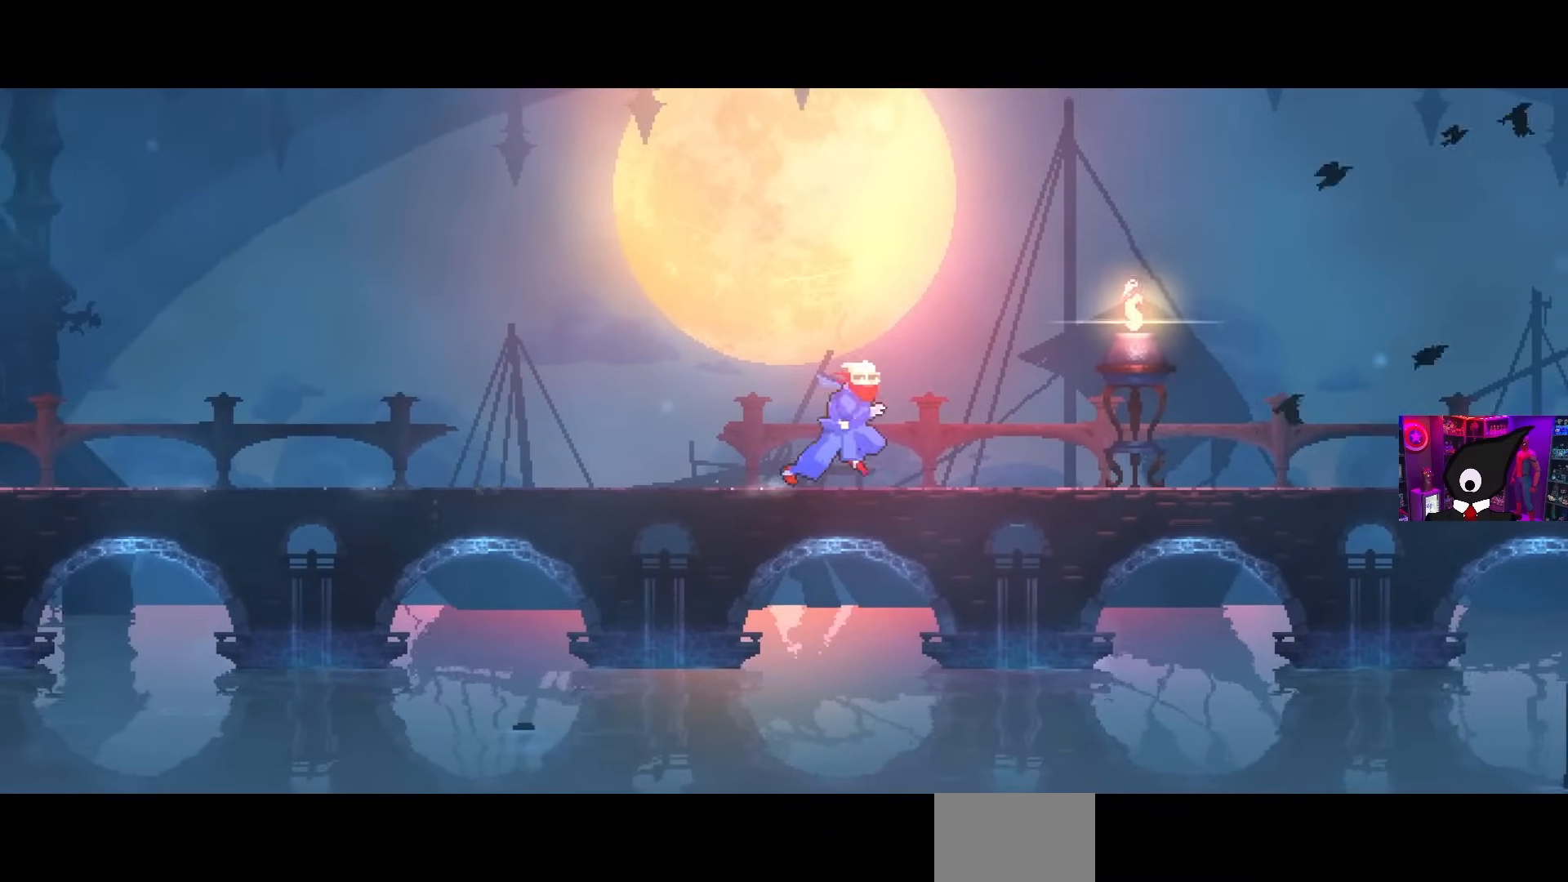
{"buttons": [], "left_stick": "center", "right_stick": "center", "events": [[450, "DPAD_RIGHT", "up"]]}